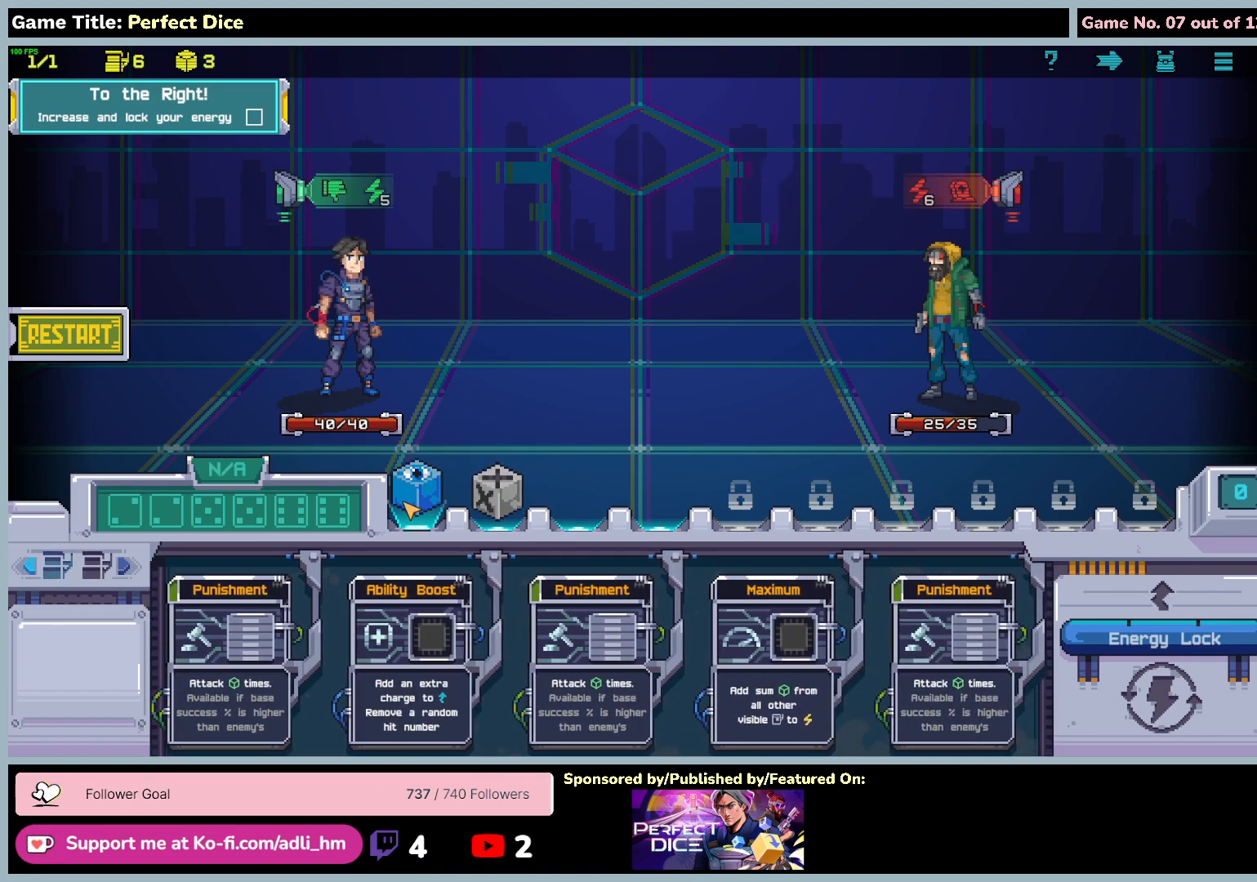
Gameplay with keyboard and mouse; each line is a JSON object with the keys and mouse buttons held at the frame after it. "events" lists presses ("down") and releases ("up") of "0", "1", "2", "3", "4", "5", "6", "7", "8", "9", "a", "alt", "b", "c", "caps_lock", "ctrl", "d", "down", "e", "escape", "f", "f1", "f2", "f3", "f4", "f5", "f6", "f7", "f8", "g", "h", "i", "j", "k", "l", "left", "m", "n", "o", "p", "q", "r", "return", "right", "s", "shift", "space", "t", "tab", "tilde", "u", "up", "v", "w", "x", "y", "z", "mouse_left", "mouse_wheel" and "mouse_right" between this image and that frame as [ms after this image, input, new state], when the widget could be followed in between. "mouse_left", "mouse_wheel", "mouse_right" = the "left", "wheel", "right" buttons of the "mouse" list. No other keys are recorded. "wheel" means that the mouse wheel is clicked or scrolled. Not read: mouse_move.
{"keys": [], "mouse": ["left"], "events": [[167, "mouse_left", "down"]]}
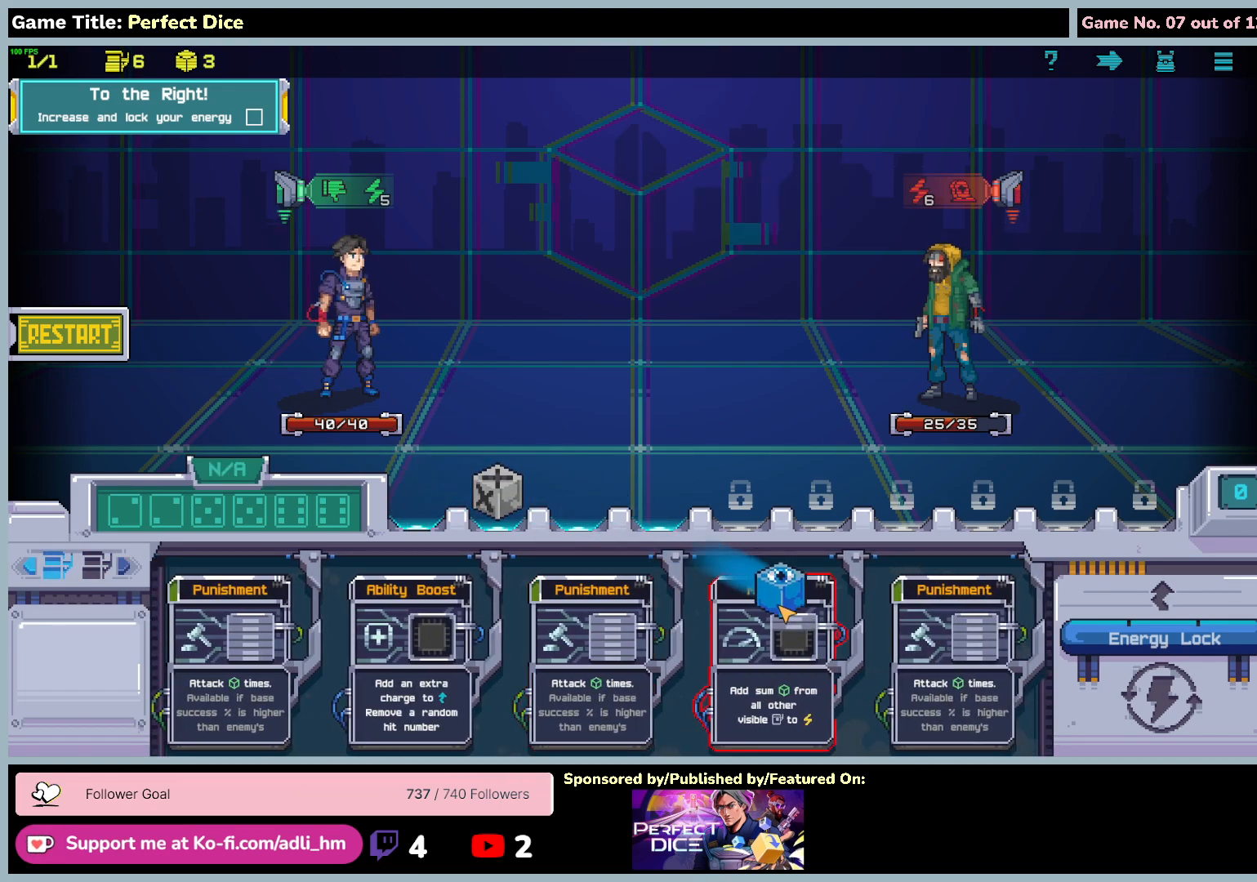
{"keys": [], "mouse": ["left"], "events": []}
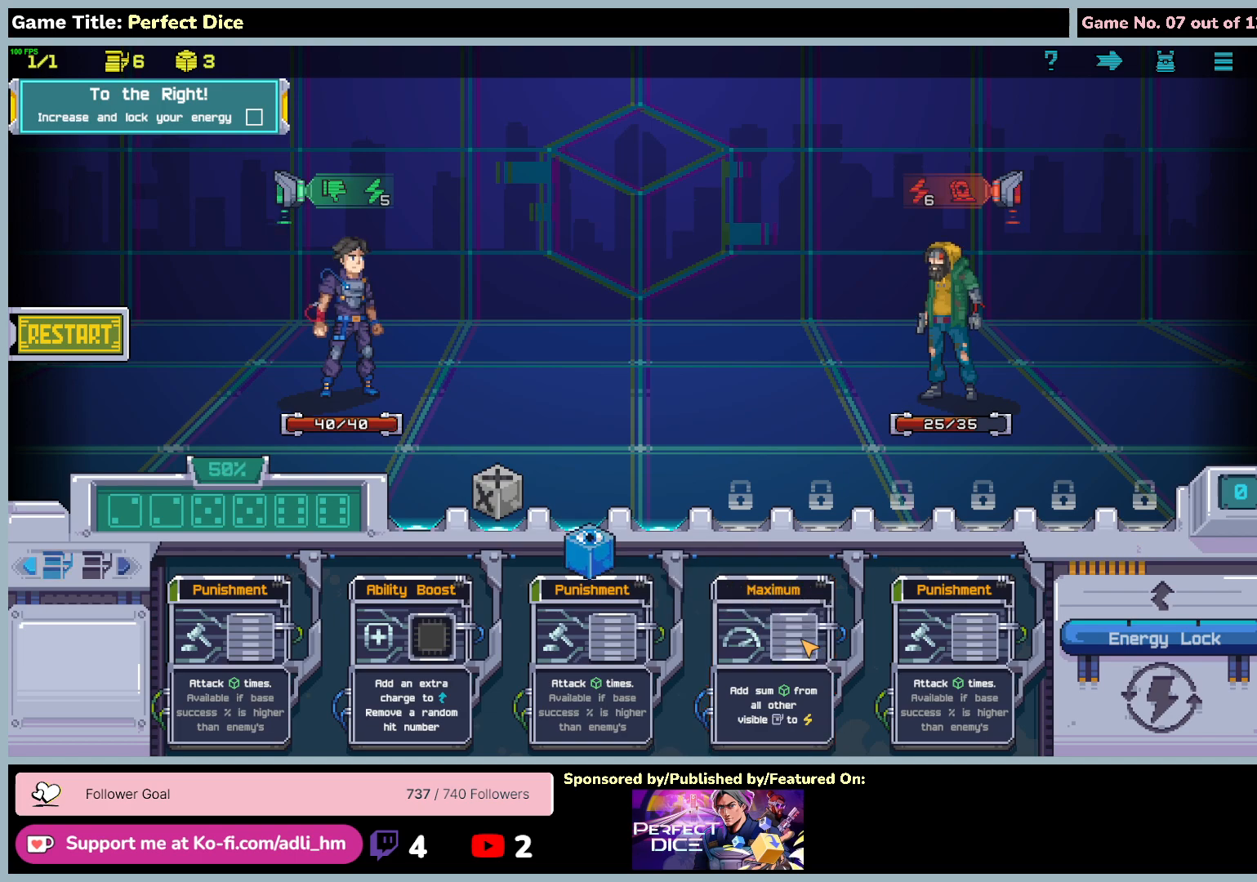
{"keys": [], "mouse": [], "events": [[83, "mouse_left", "up"]]}
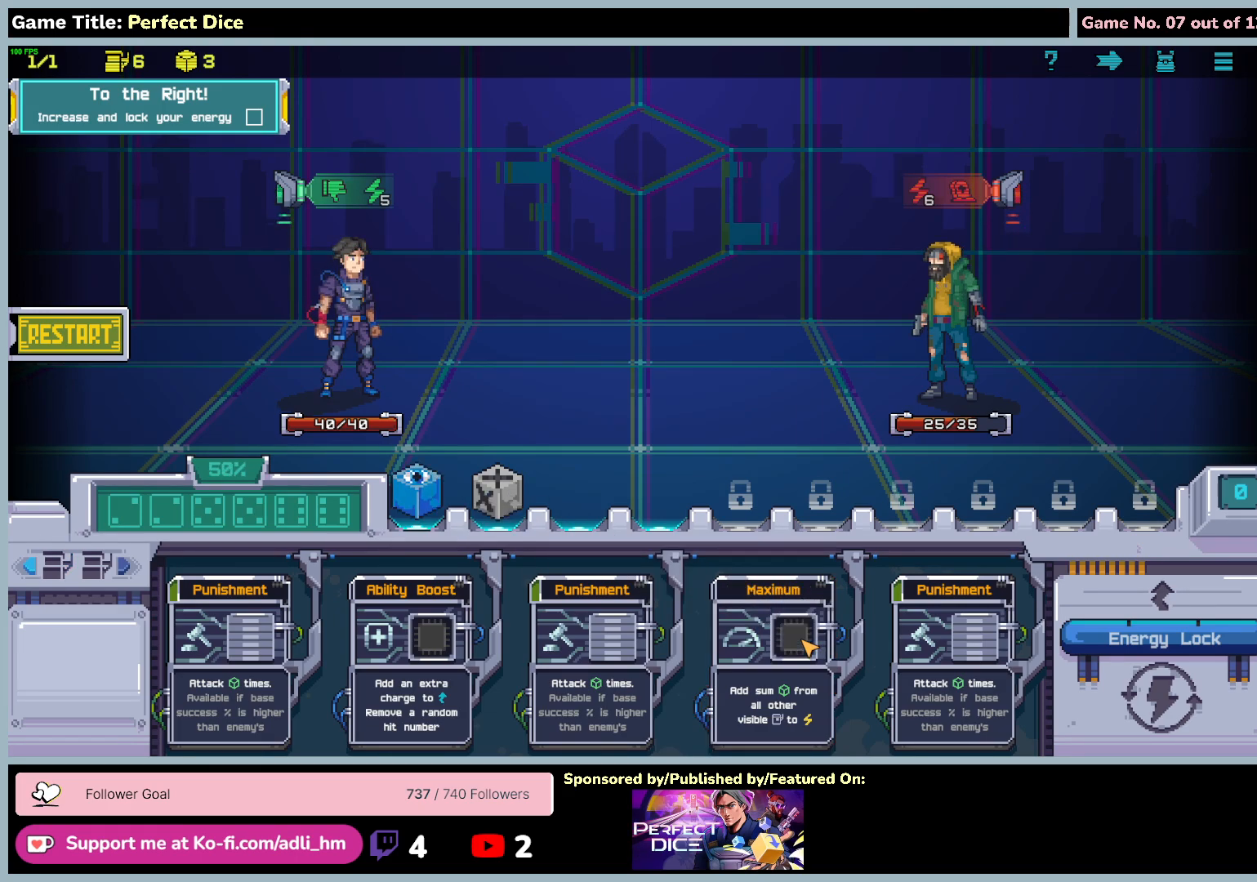
{"keys": [], "mouse": [], "events": []}
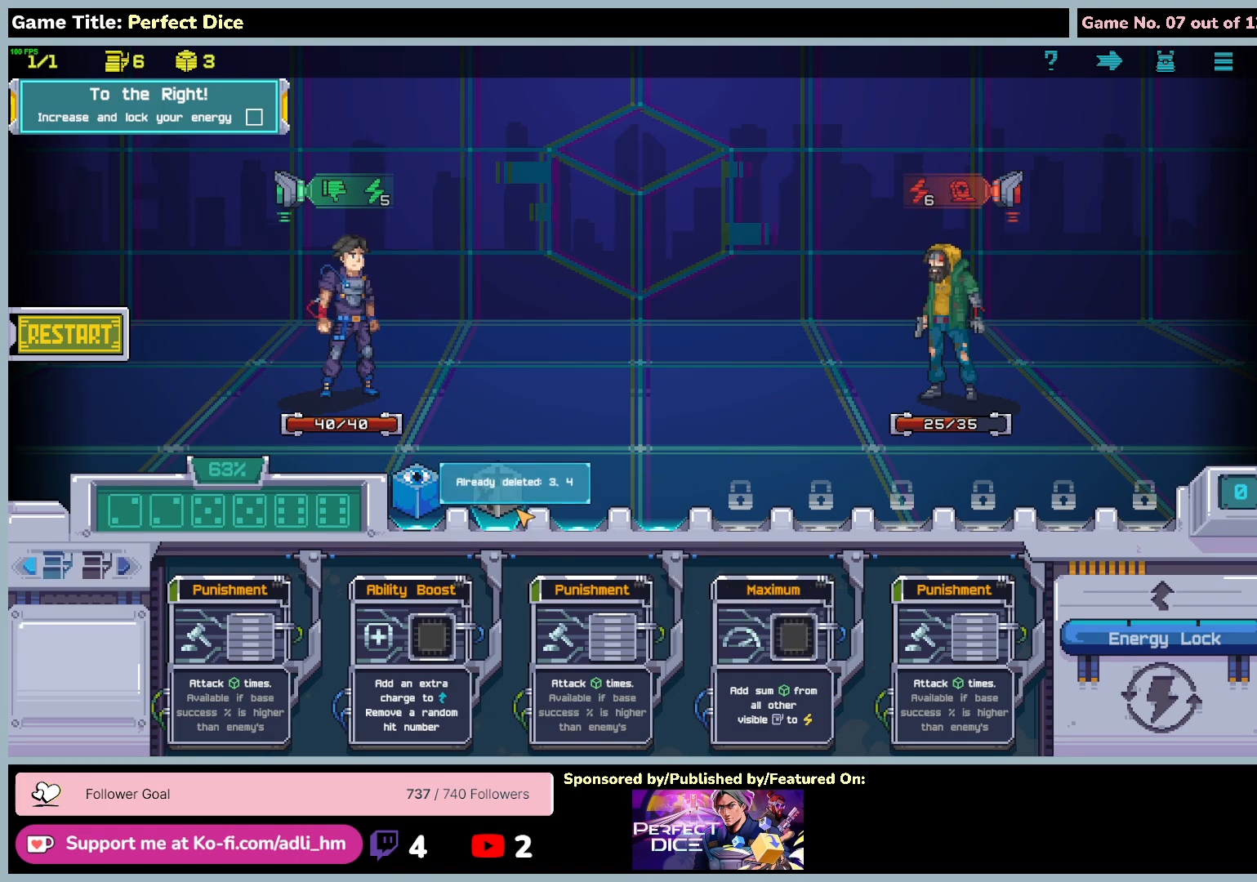
{"keys": [], "mouse": ["left"], "events": [[383, "mouse_left", "down"]]}
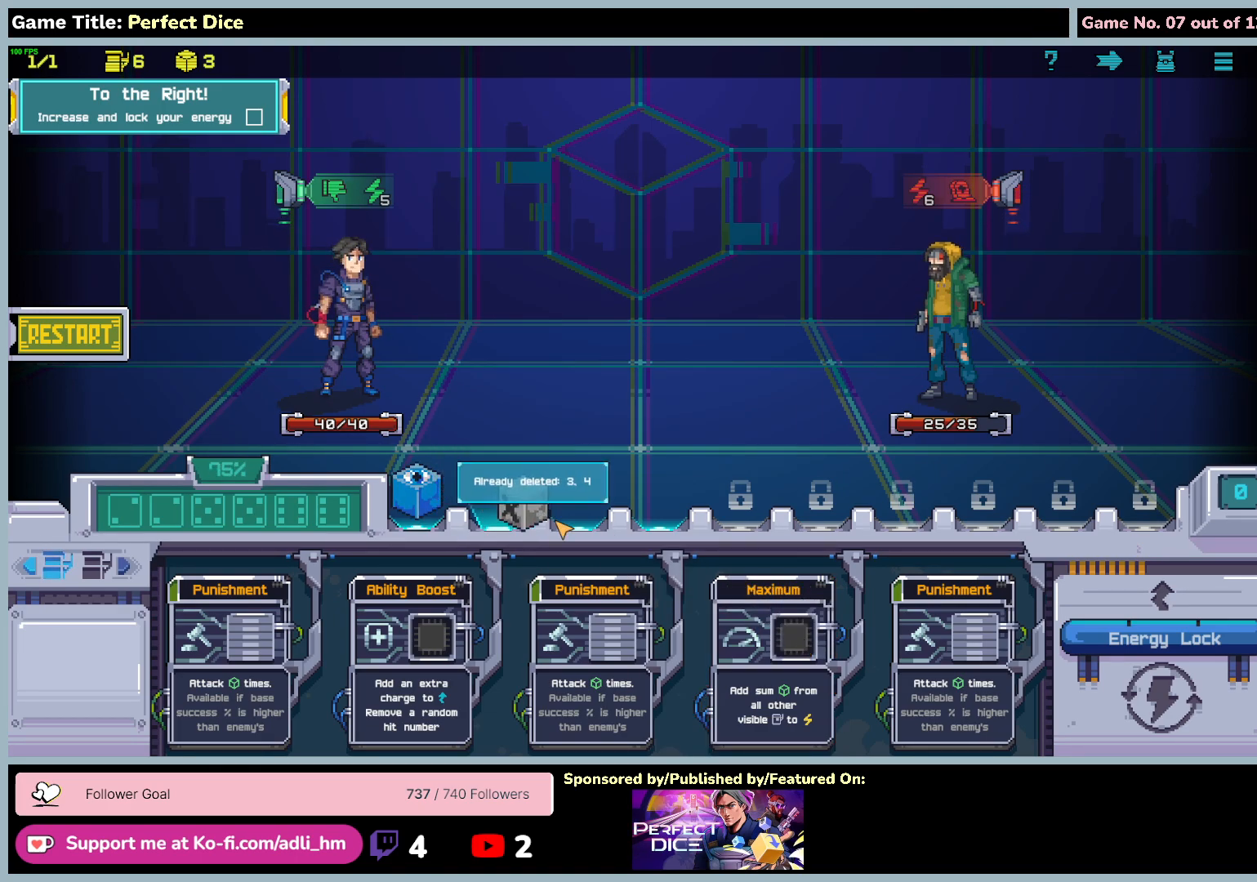
{"keys": [], "mouse": ["left"], "events": []}
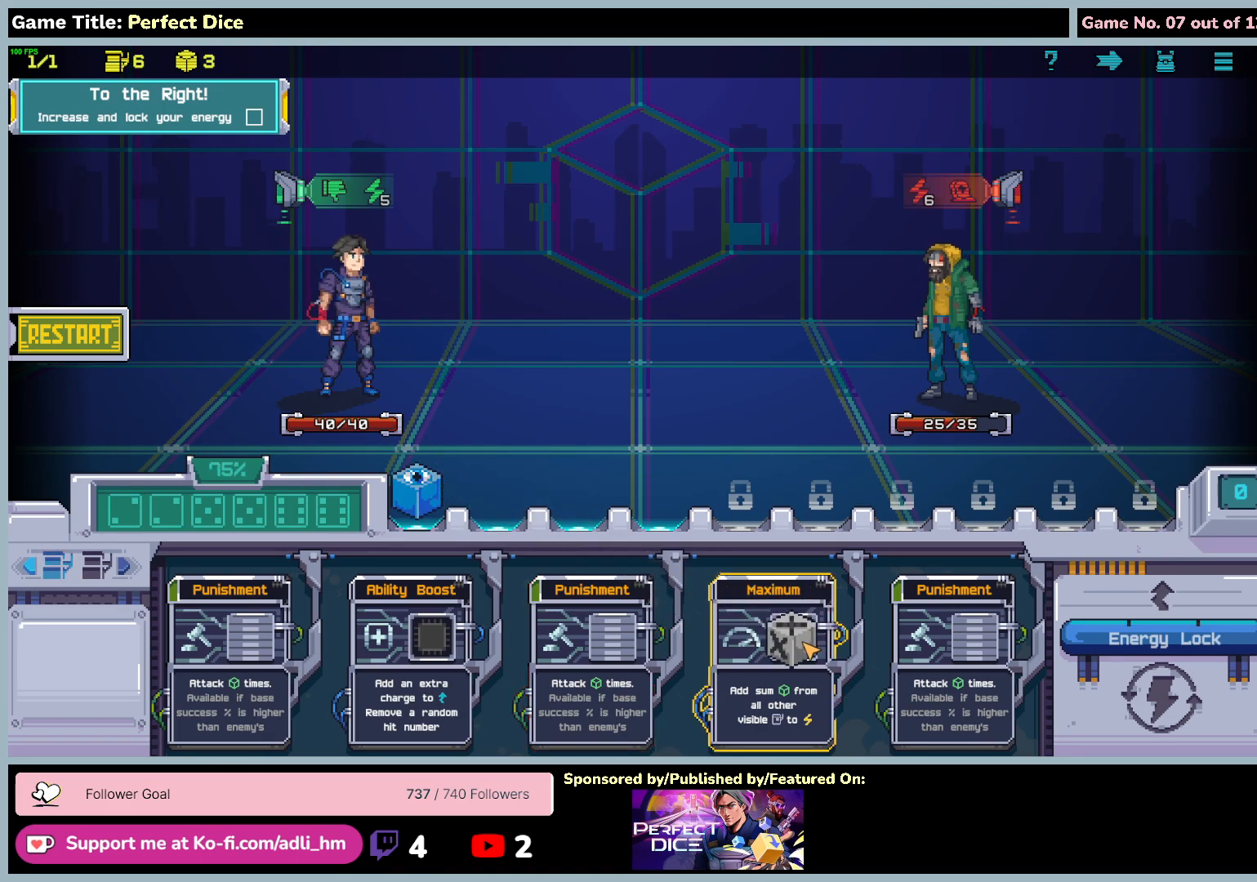
{"keys": [], "mouse": [], "events": [[250, "mouse_left", "up"]]}
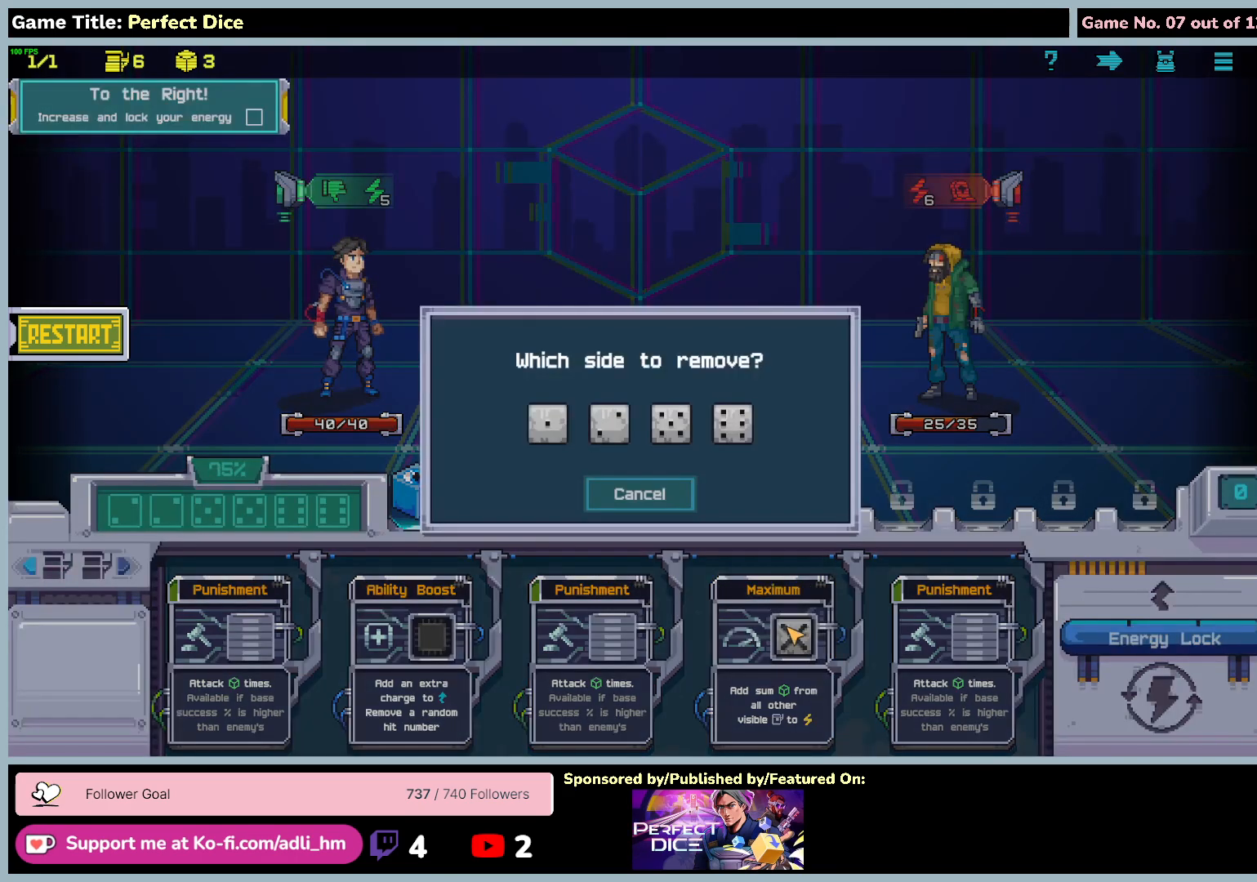
{"keys": [], "mouse": [], "events": []}
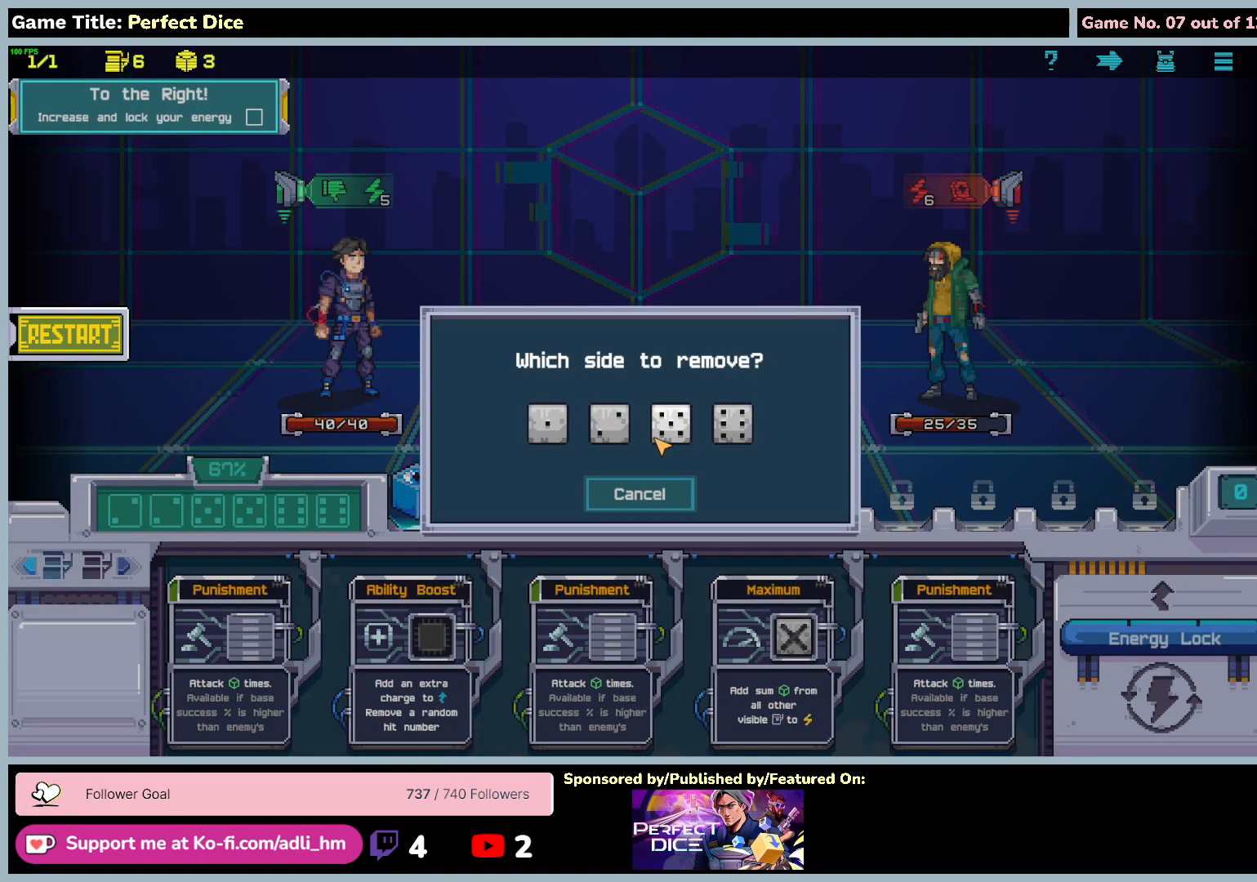
{"keys": [], "mouse": [], "events": []}
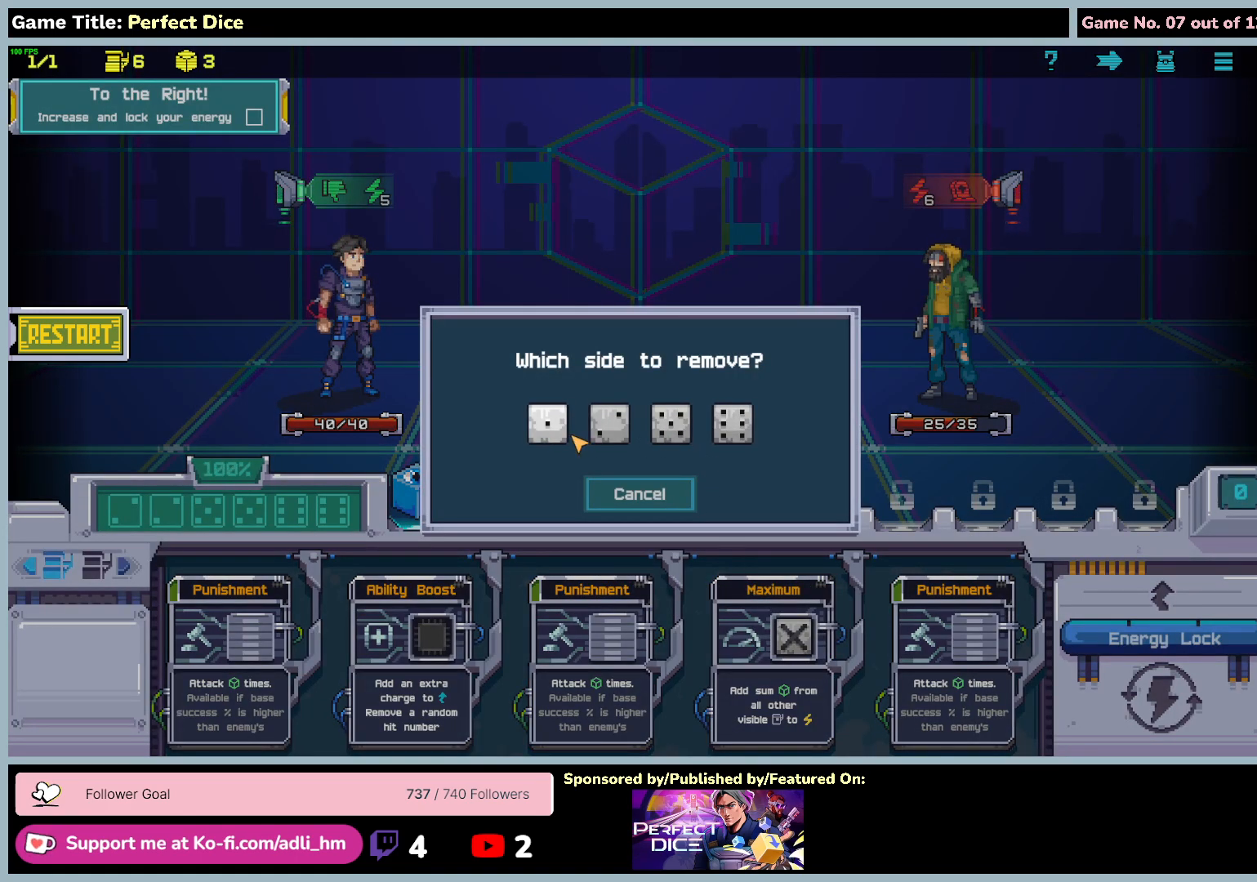
{"keys": [], "mouse": [], "events": []}
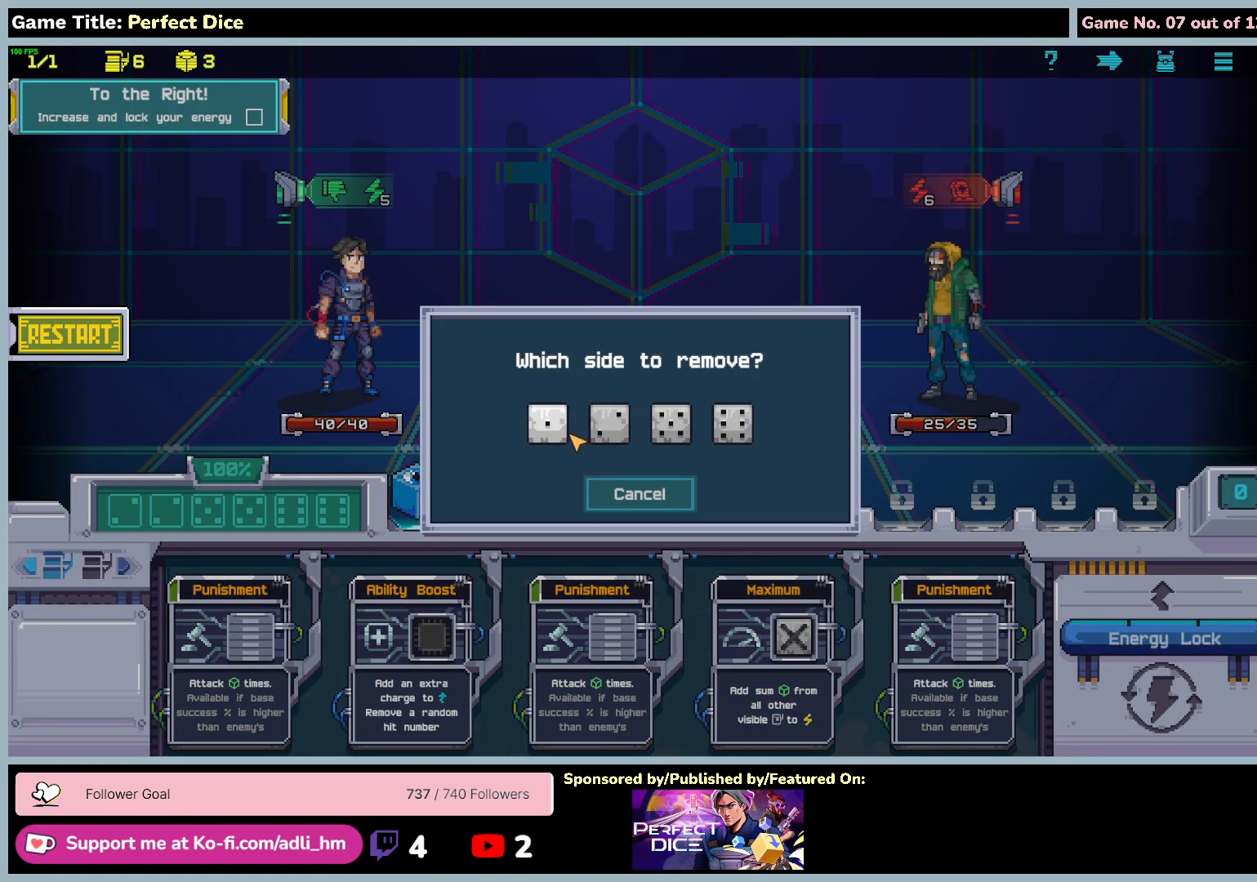
{"keys": [], "mouse": ["left"], "events": [[383, "mouse_left", "down"]]}
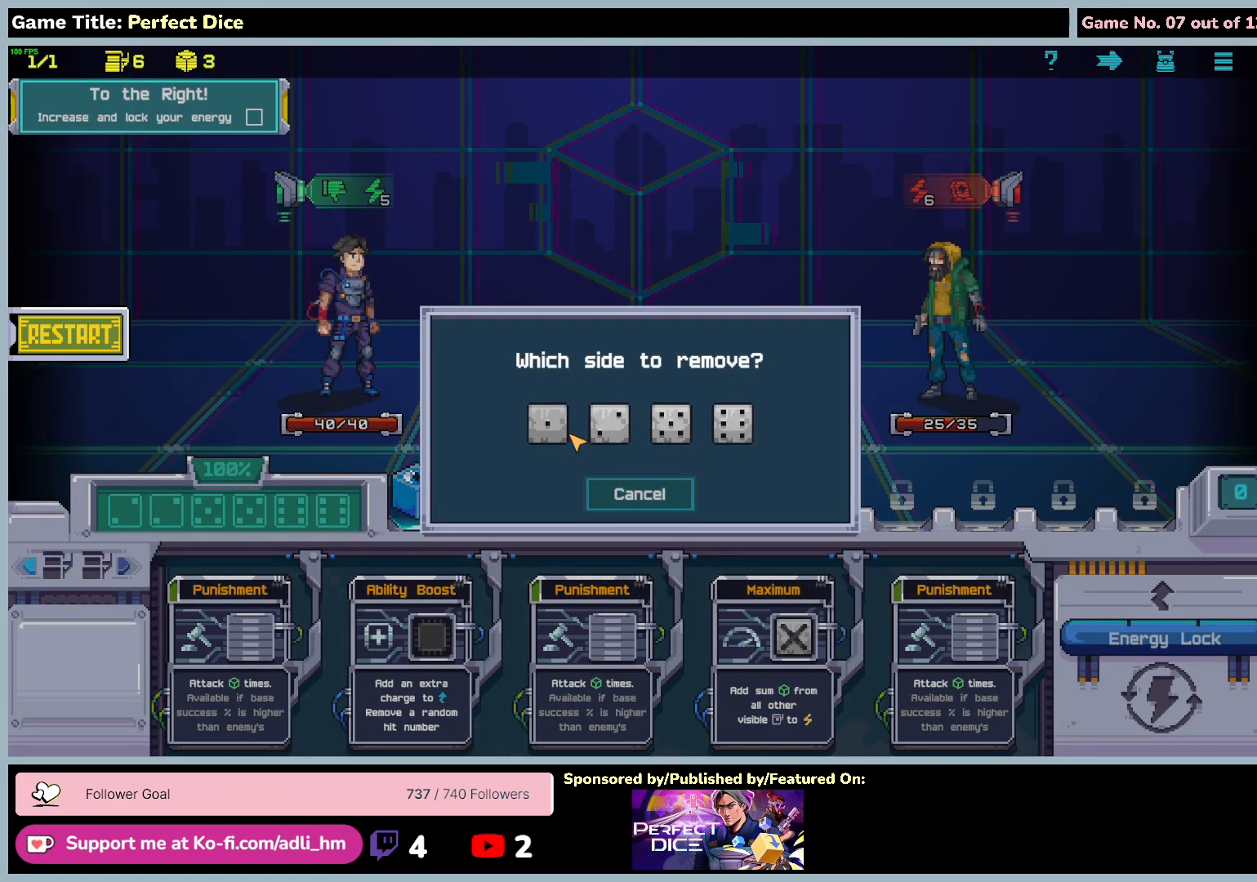
{"keys": [], "mouse": [], "events": [[183, "mouse_left", "up"]]}
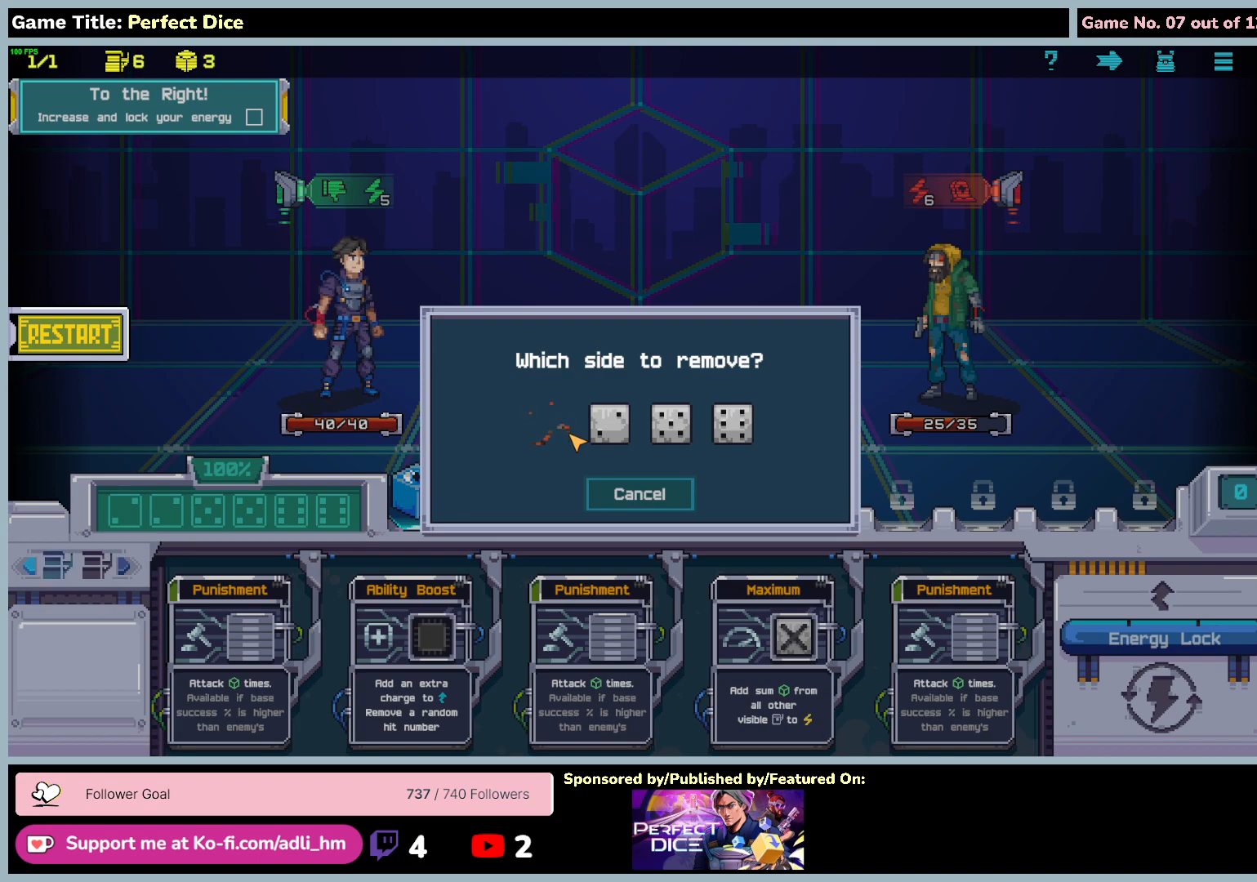
{"keys": [], "mouse": [], "events": []}
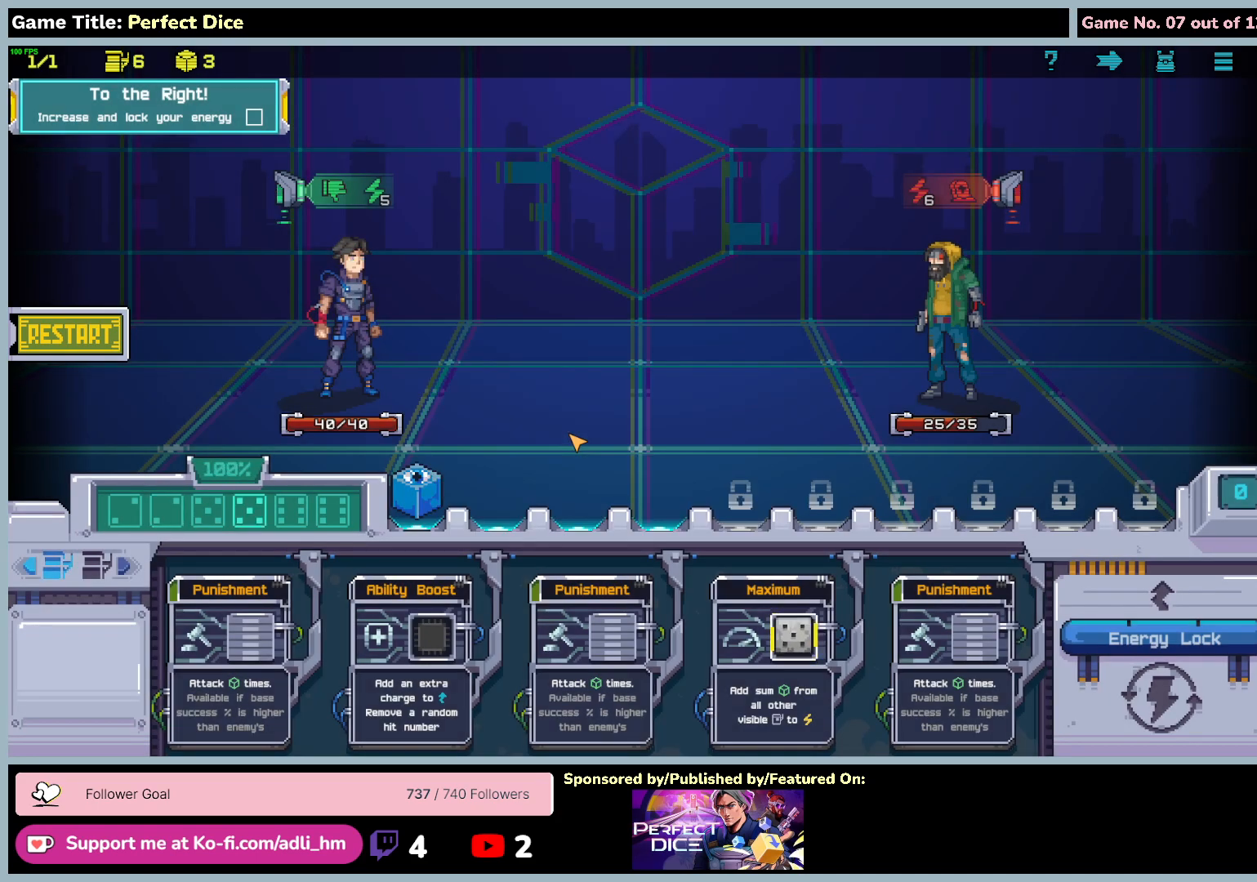
{"keys": [], "mouse": [], "events": []}
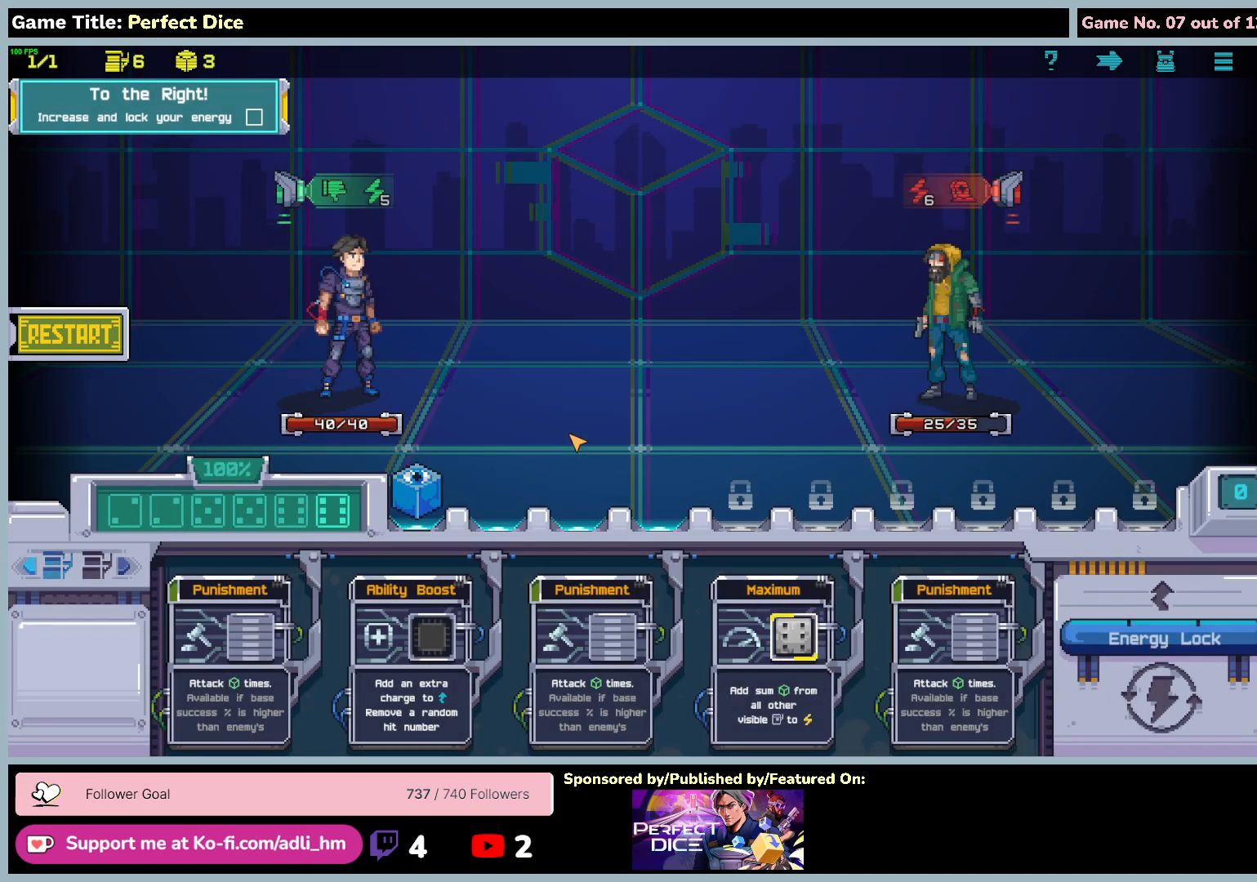
{"keys": [], "mouse": [], "events": []}
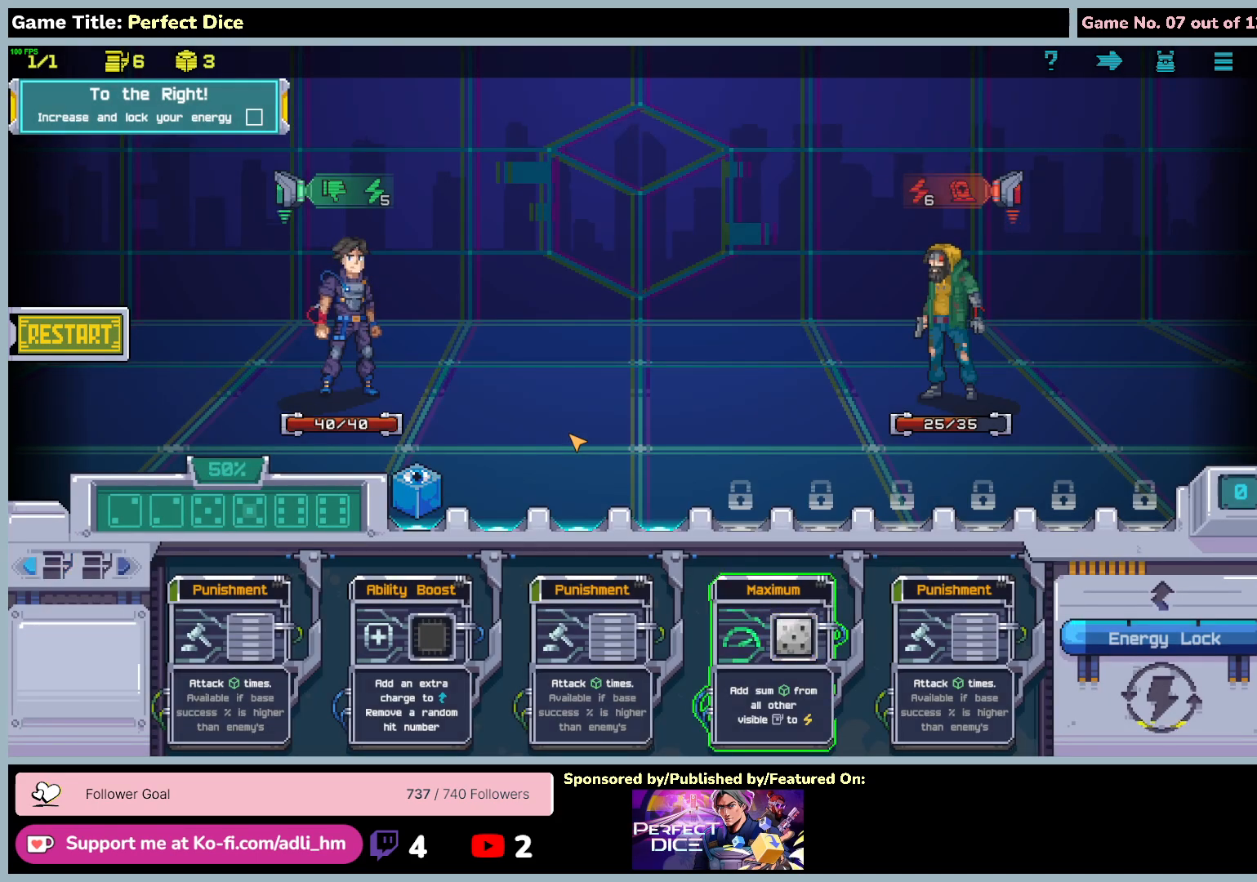
{"keys": [], "mouse": [], "events": []}
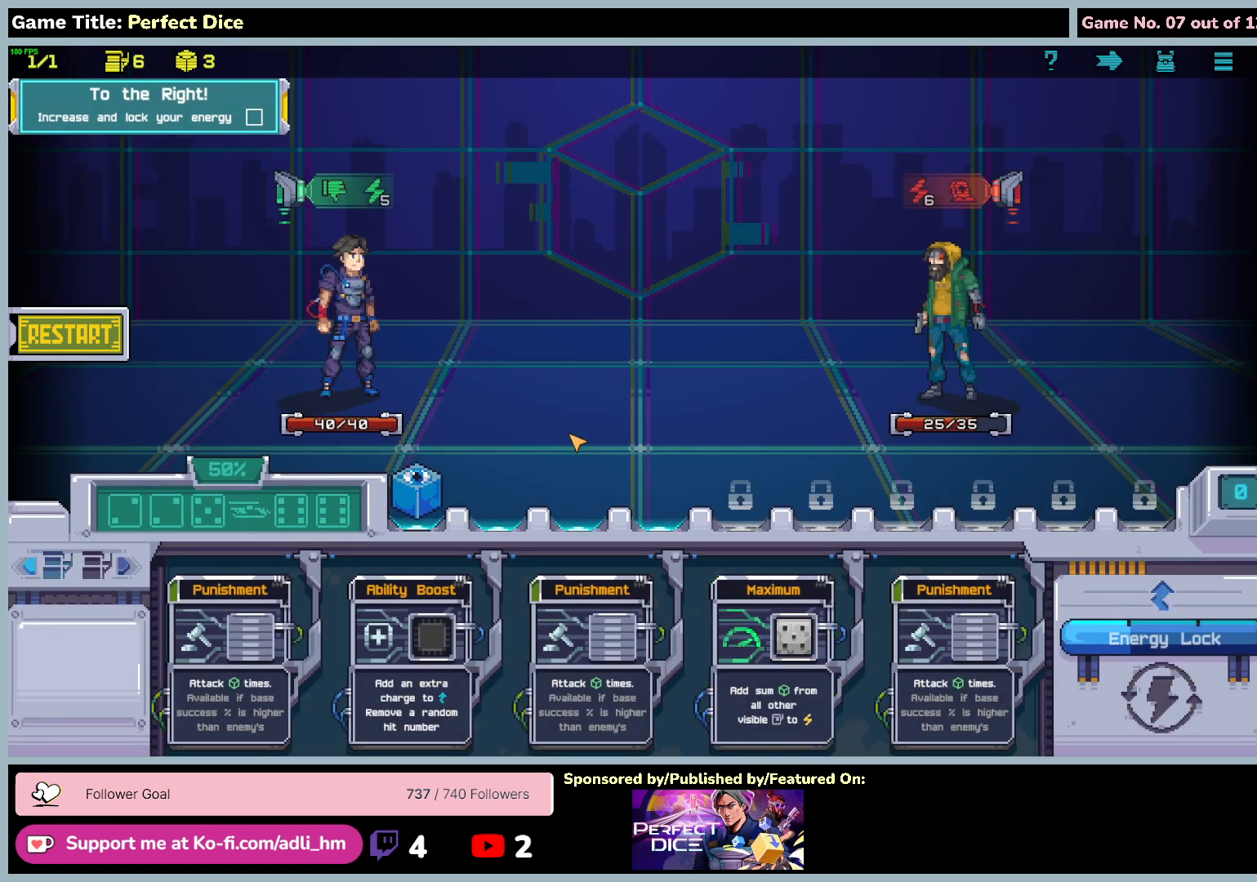
{"keys": [], "mouse": [], "events": []}
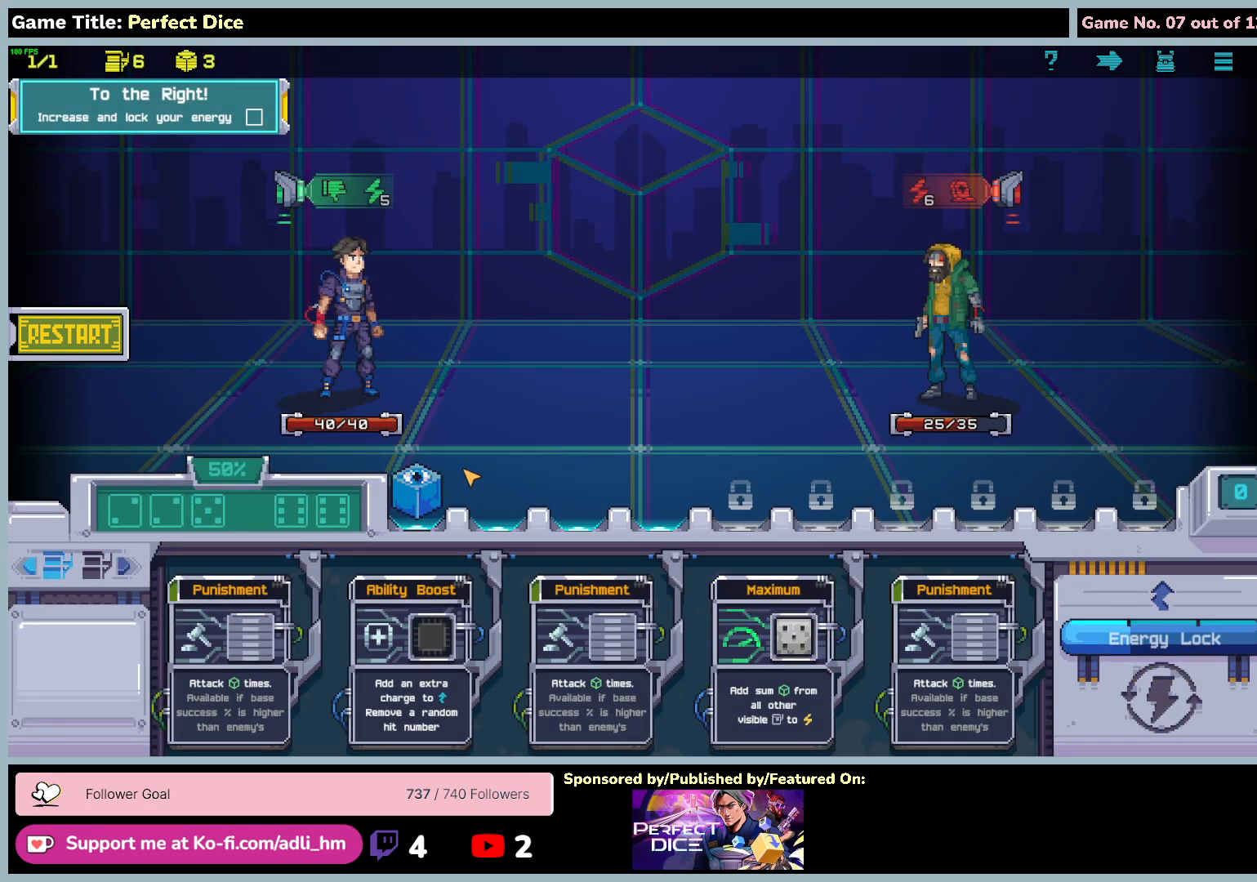
{"keys": [], "mouse": ["left"], "events": [[300, "mouse_left", "down"]]}
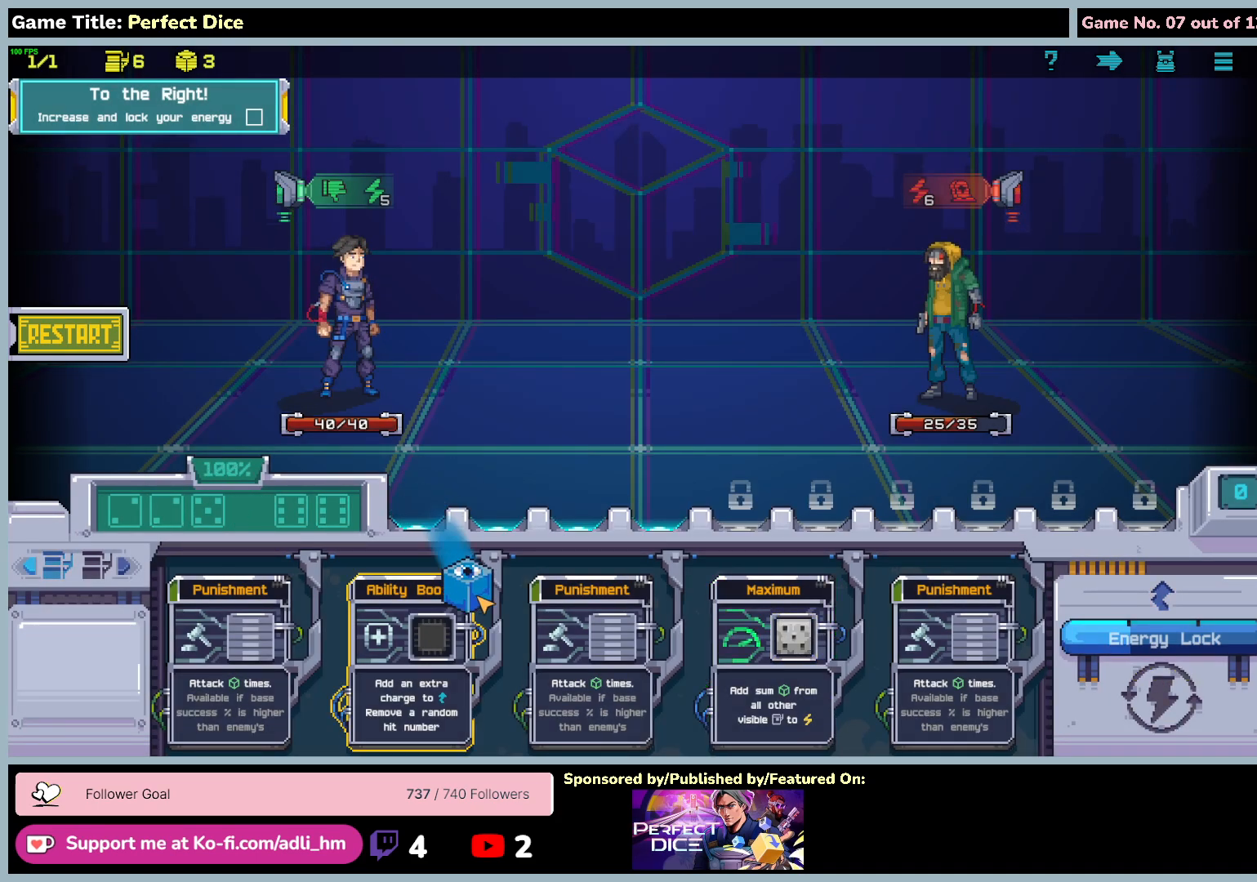
{"keys": [], "mouse": ["left"], "events": []}
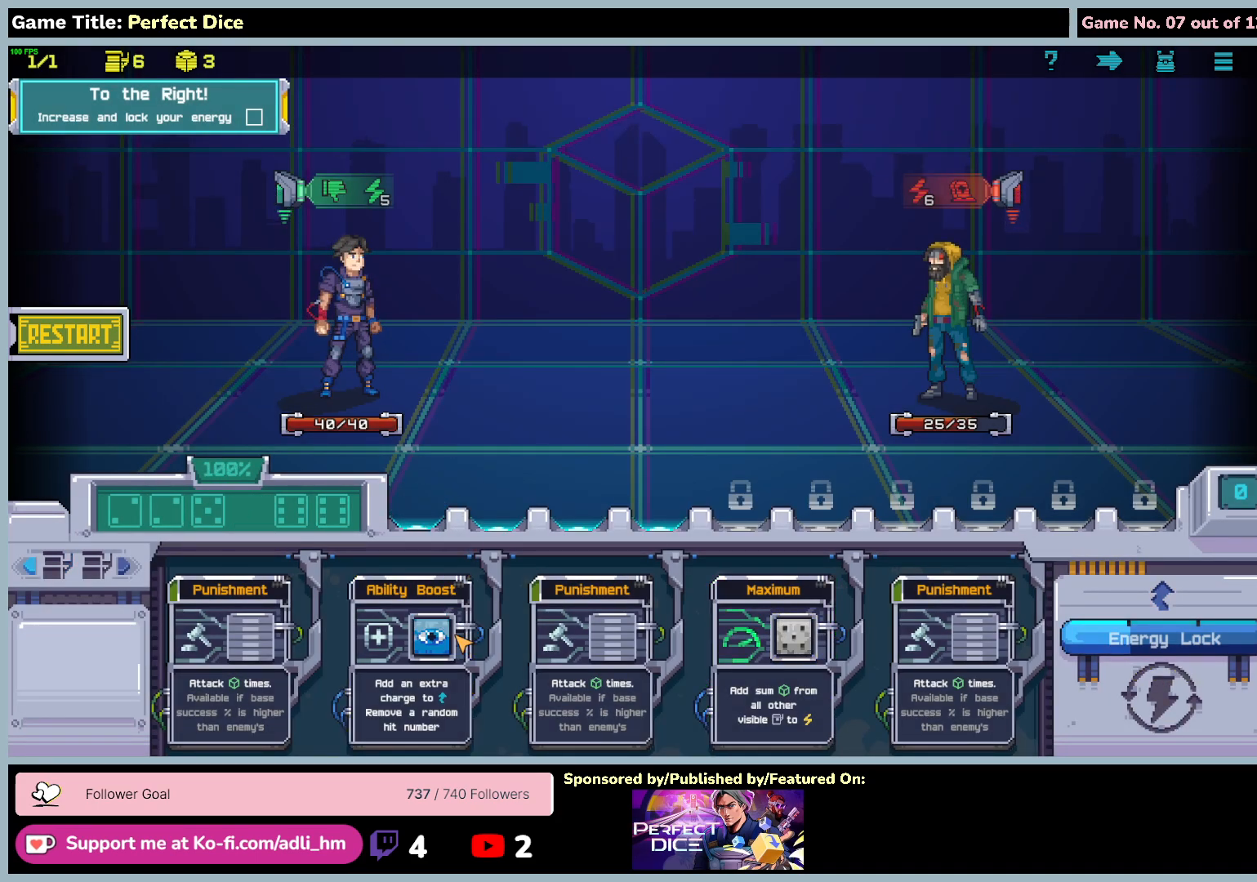
{"keys": [], "mouse": [], "events": [[50, "mouse_left", "up"]]}